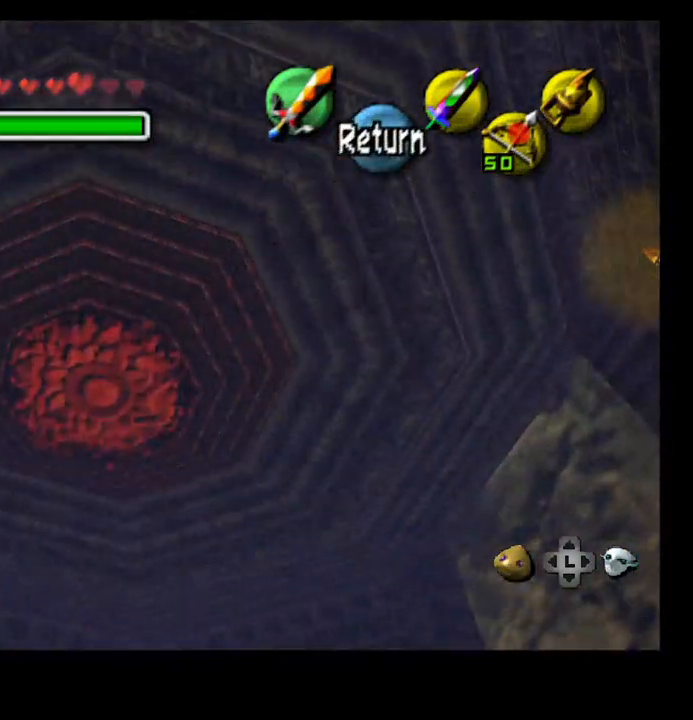
Gameplay with a controller (PlayStation layout); each line is a JSON object with the inputs held at the frame after it. "events" lists button and stick changes between this image and that frame as [ms after this image, input, new state], when the widget could be followed in between.
{"buttons": ["L2"], "left_stick": "down", "right_stick": "center", "events": [[67, "CROSS", "down"], [167, "CROSS", "up"], [367, "L2", "down"]]}
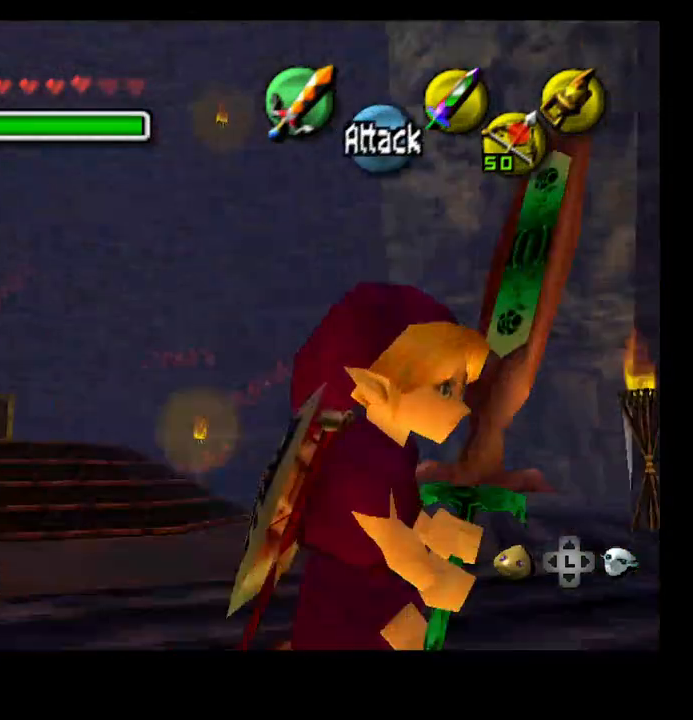
{"buttons": [], "left_stick": "up", "right_stick": "center", "events": [[67, "L2", "up"], [267, "left_stick", "center"], [333, "left_stick", "up-right"], [500, "left_stick", "up"]]}
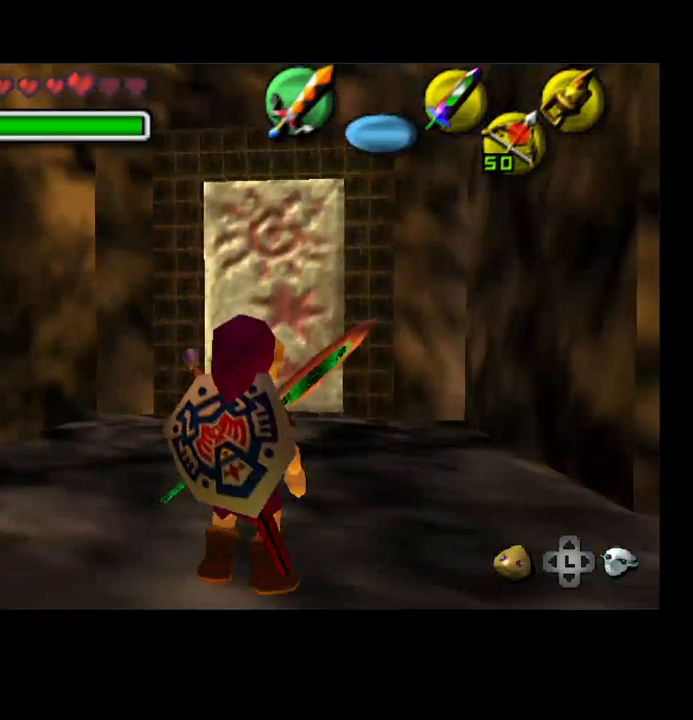
{"buttons": [], "left_stick": "up", "right_stick": "center", "events": [[167, "SELECT", "down"], [300, "SELECT", "up"], [367, "CROSS", "down"], [467, "CROSS", "up"]]}
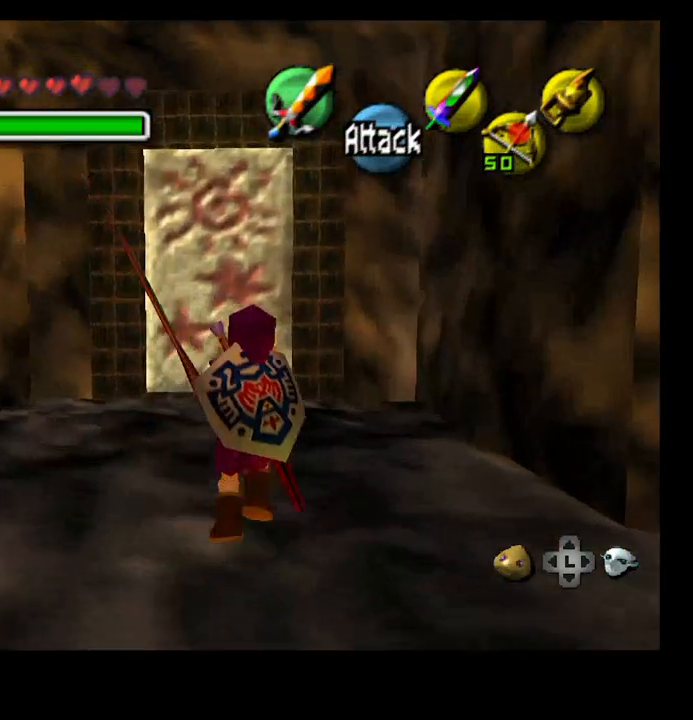
{"buttons": [], "left_stick": "up-left", "right_stick": "center", "events": [[233, "left_stick", "center"], [400, "left_stick", "up-left"]]}
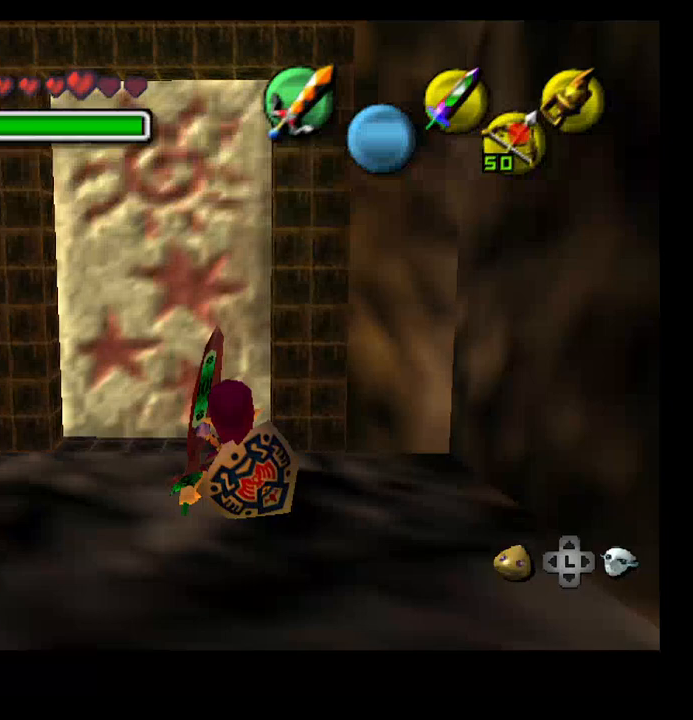
{"buttons": ["CROSS"], "left_stick": "center", "right_stick": "center", "events": [[433, "CROSS", "down"], [433, "left_stick", "center"]]}